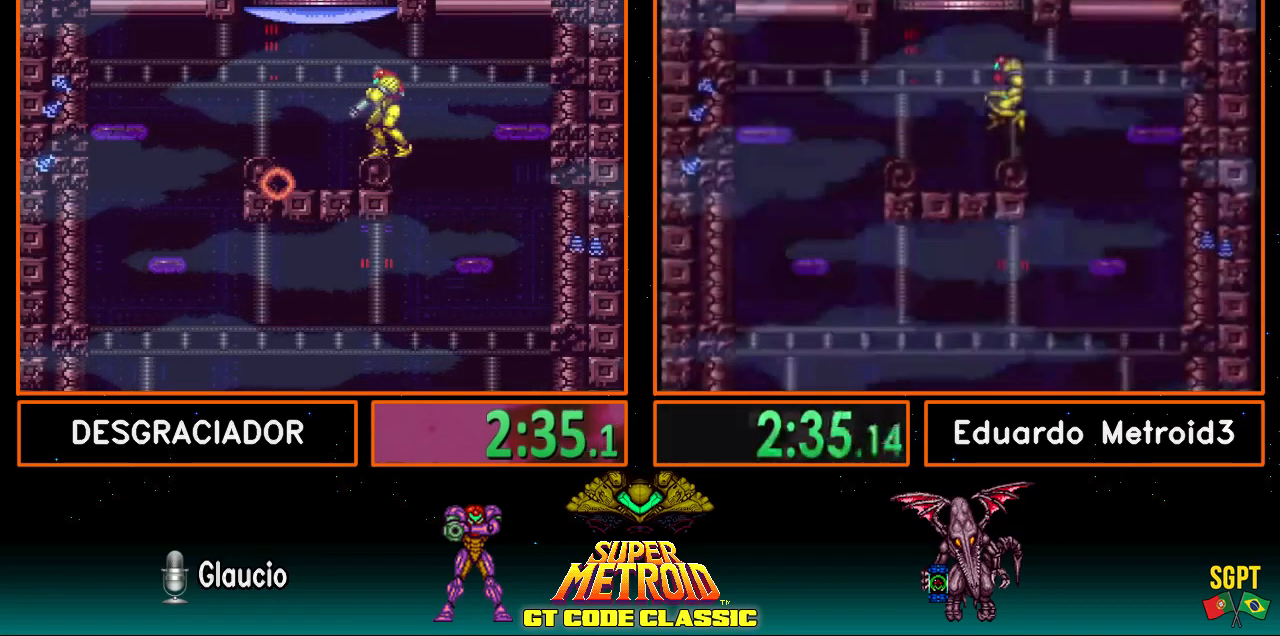
Gameplay with a controller (Nintendo layout); each line is a JSON object with the inputs held at the frame after it. "events" lists button and stick changes between this image and that frame as [ms after this image, input, new state], when the widget could be followed in between. Not read: L3 R3.
{"buttons": ["DPAD_RIGHT"], "events": [[100, "A", "down"], [100, "X", "up"], [133, "A", "up"], [133, "L1", "up"]]}
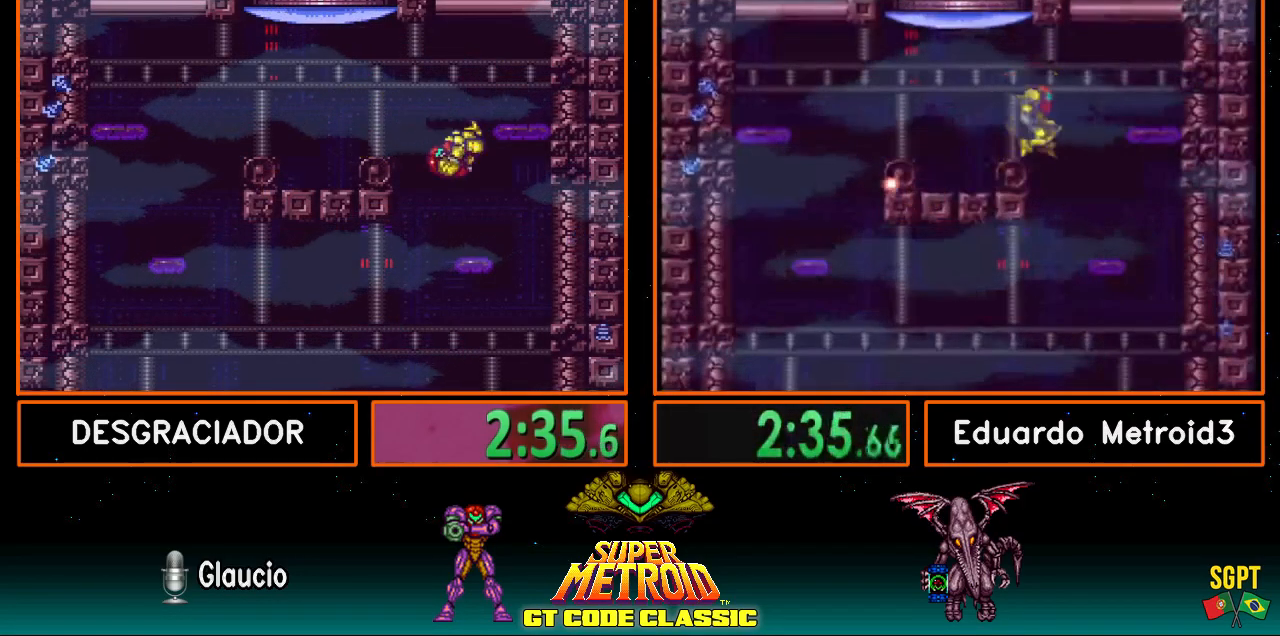
{"buttons": ["DPAD_DOWN", "DPAD_RIGHT"], "events": [[483, "DPAD_DOWN", "down"]]}
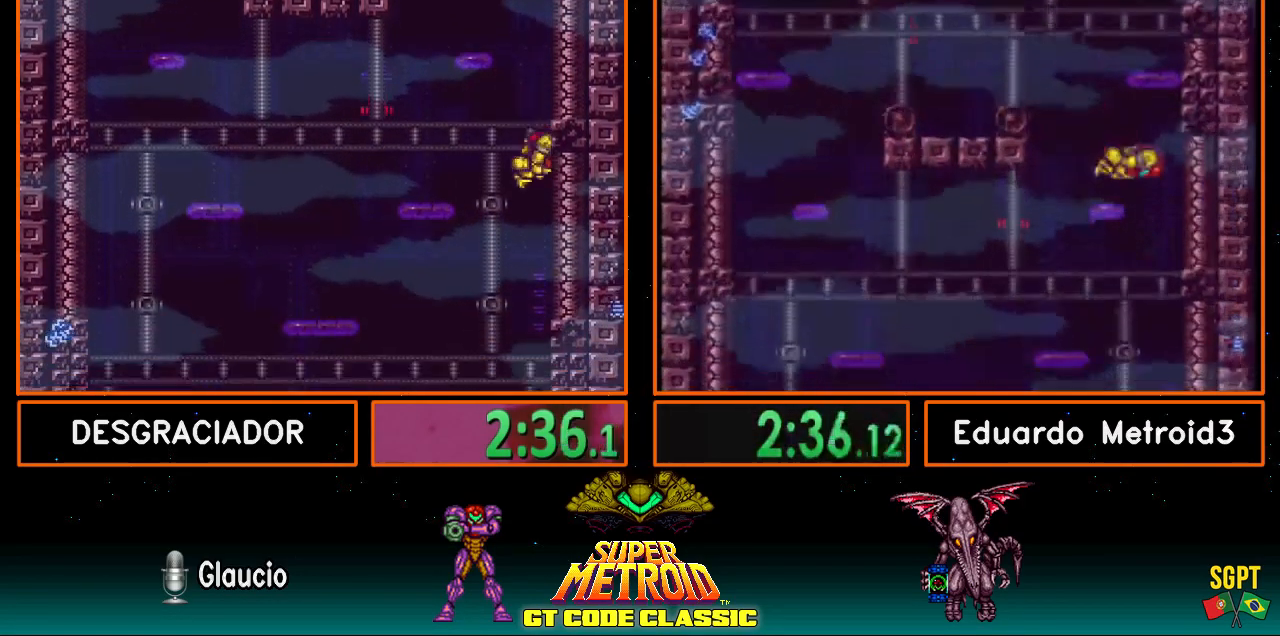
{"buttons": ["DPAD_DOWN"], "events": [[67, "DPAD_RIGHT", "up"], [100, "X", "down"], [150, "X", "up"], [367, "X", "down"], [467, "X", "up"]]}
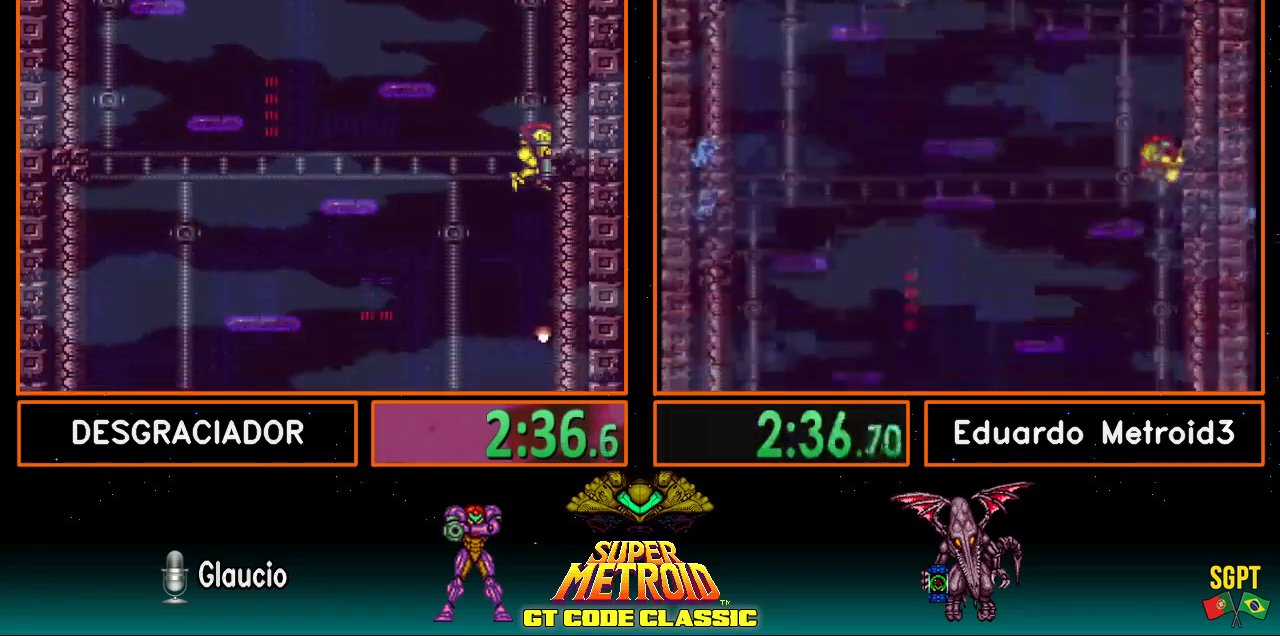
{"buttons": ["X", "DPAD_DOWN"], "events": [[83, "X", "down"], [233, "X", "up"], [383, "X", "down"]]}
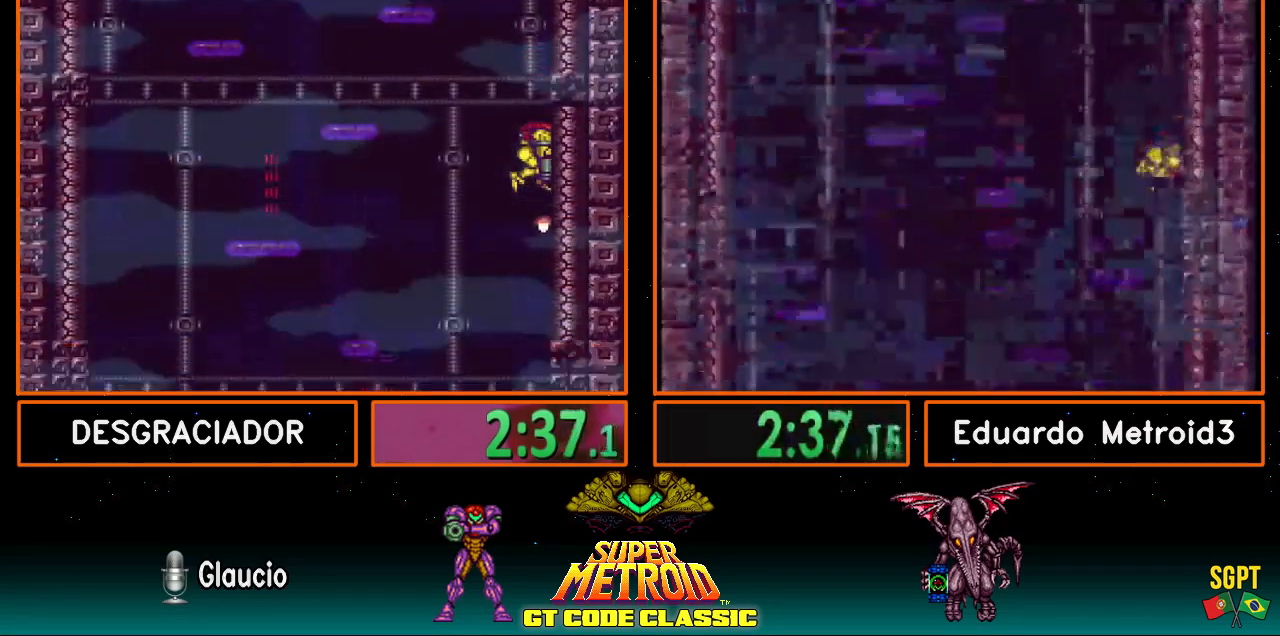
{"buttons": ["B", "DPAD_DOWN"], "events": [[33, "X", "up"], [117, "X", "down"], [233, "X", "up"], [400, "B", "down"]]}
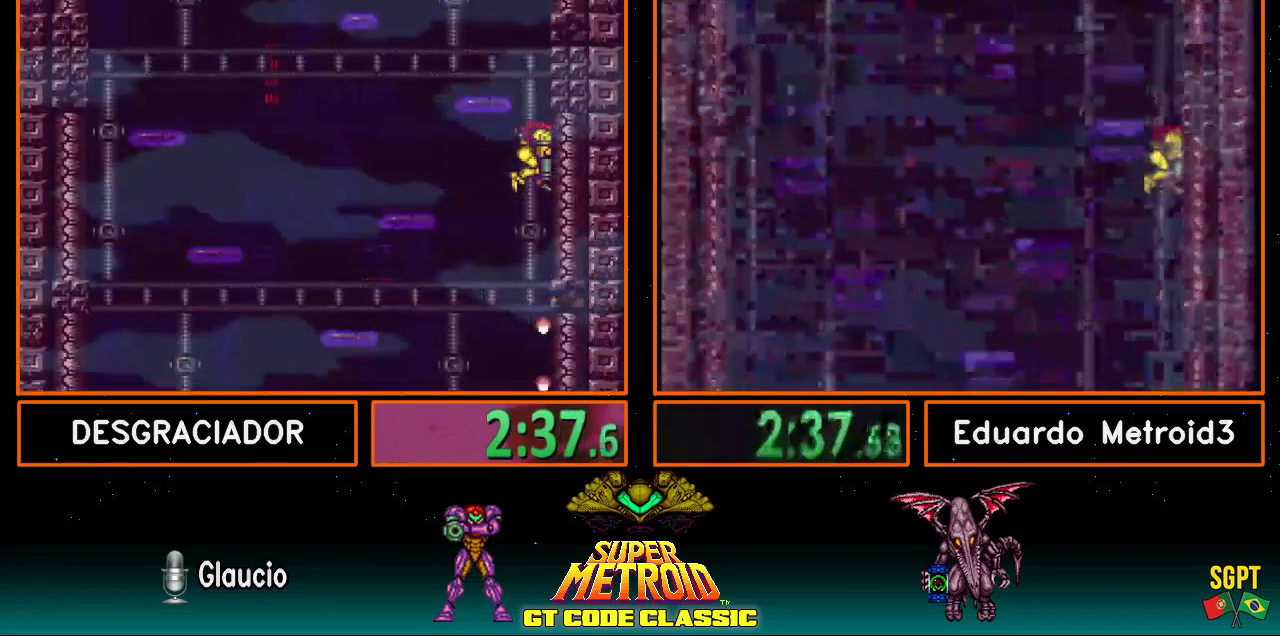
{"buttons": ["B", "DPAD_DOWN"], "events": []}
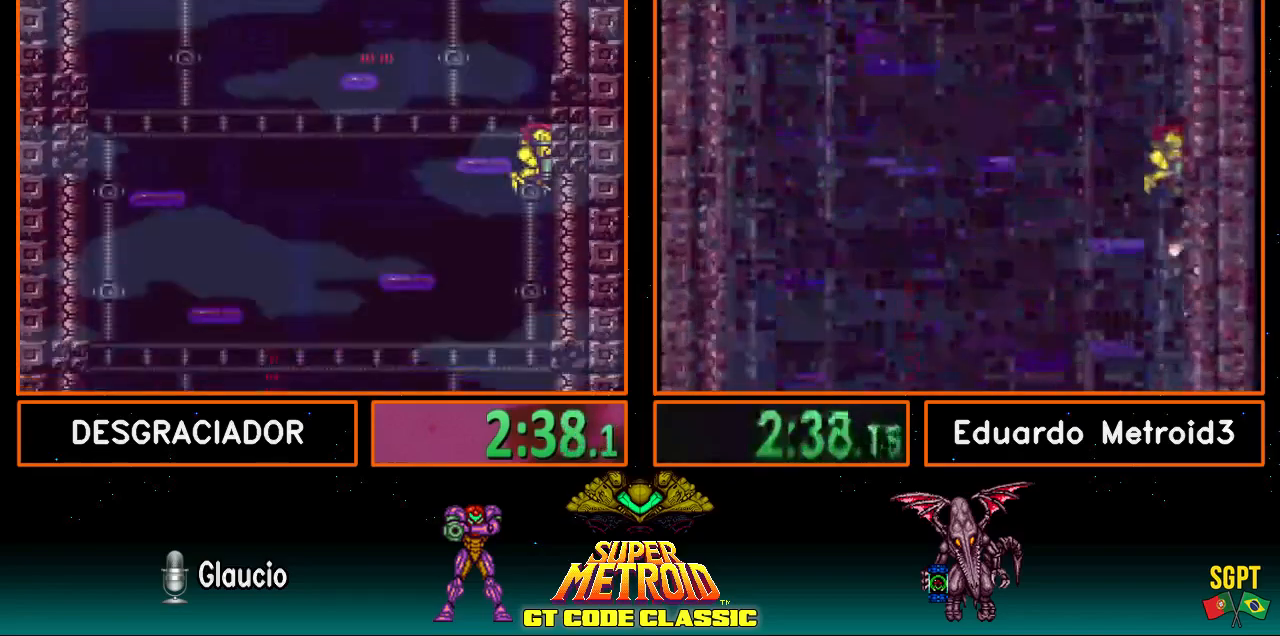
{"buttons": ["B", "DPAD_DOWN"], "events": []}
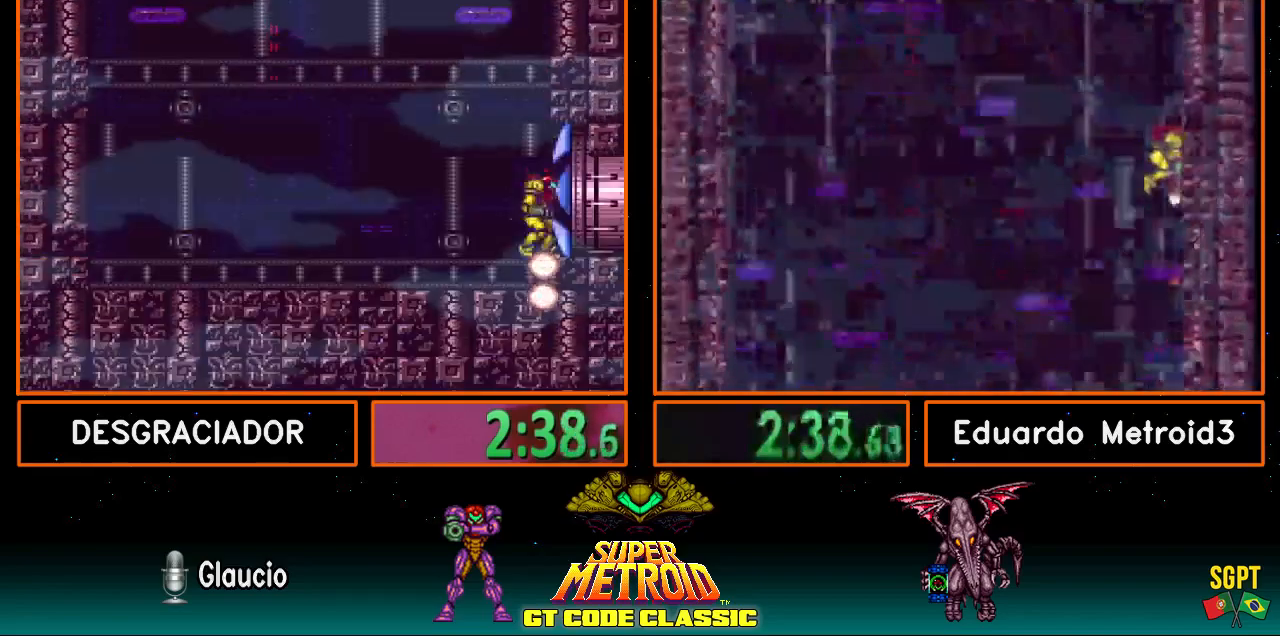
{"buttons": ["B", "DPAD_RIGHT"], "events": [[50, "DPAD_DOWN", "up"], [50, "DPAD_RIGHT", "down"]]}
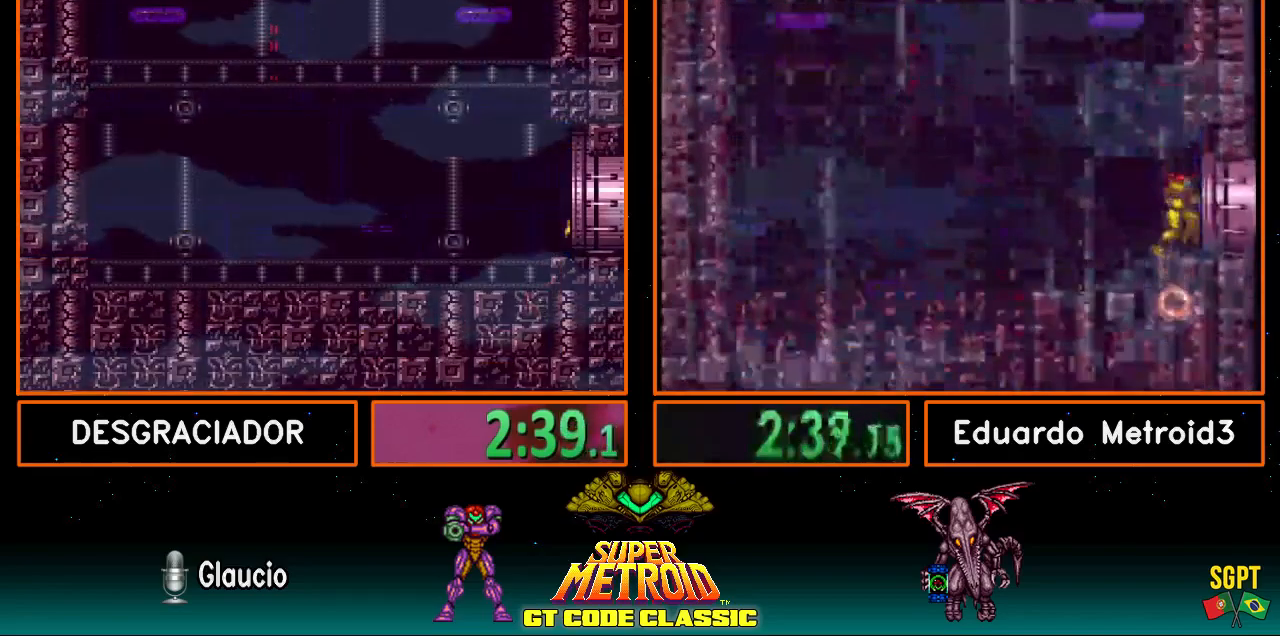
{"buttons": ["B", "DPAD_RIGHT"], "events": [[150, "DPAD_RIGHT", "up"], [217, "DPAD_RIGHT", "down"], [417, "L1", "down"], [417, "R1", "down"], [483, "L1", "up"], [483, "R1", "up"]]}
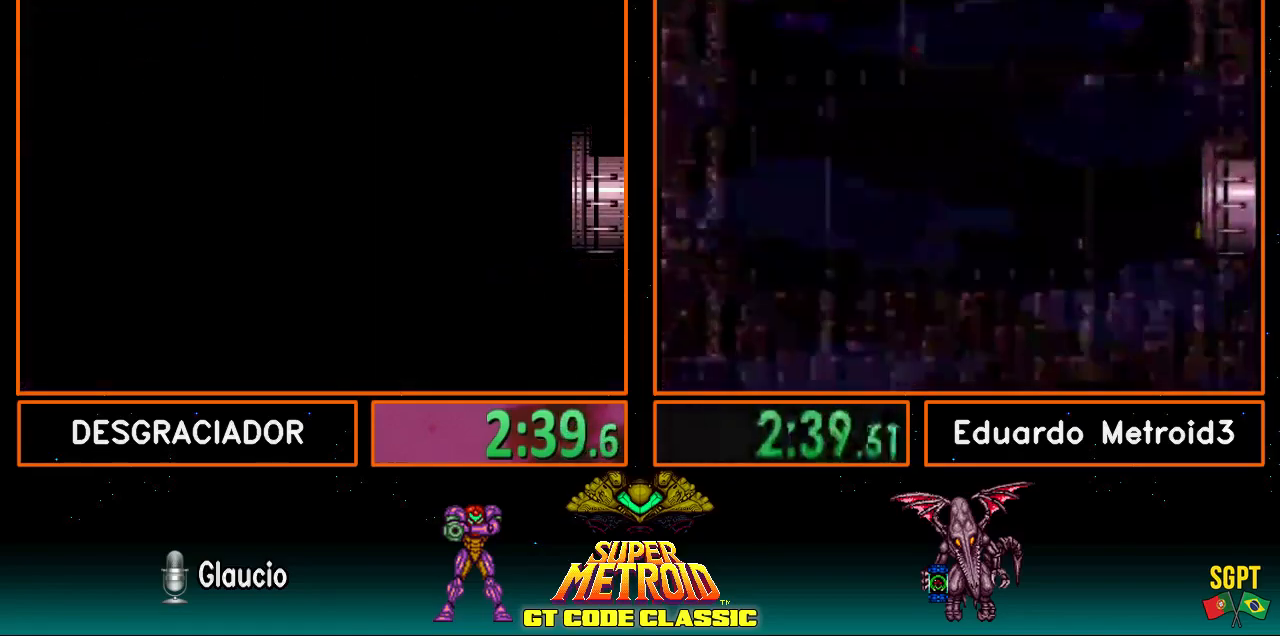
{"buttons": ["B"], "events": [[50, "L1", "down"], [50, "R1", "down"], [100, "L1", "up"], [100, "R1", "up"], [183, "L1", "down"], [217, "R1", "down"], [250, "L1", "up"], [317, "R1", "up"], [417, "DPAD_RIGHT", "up"]]}
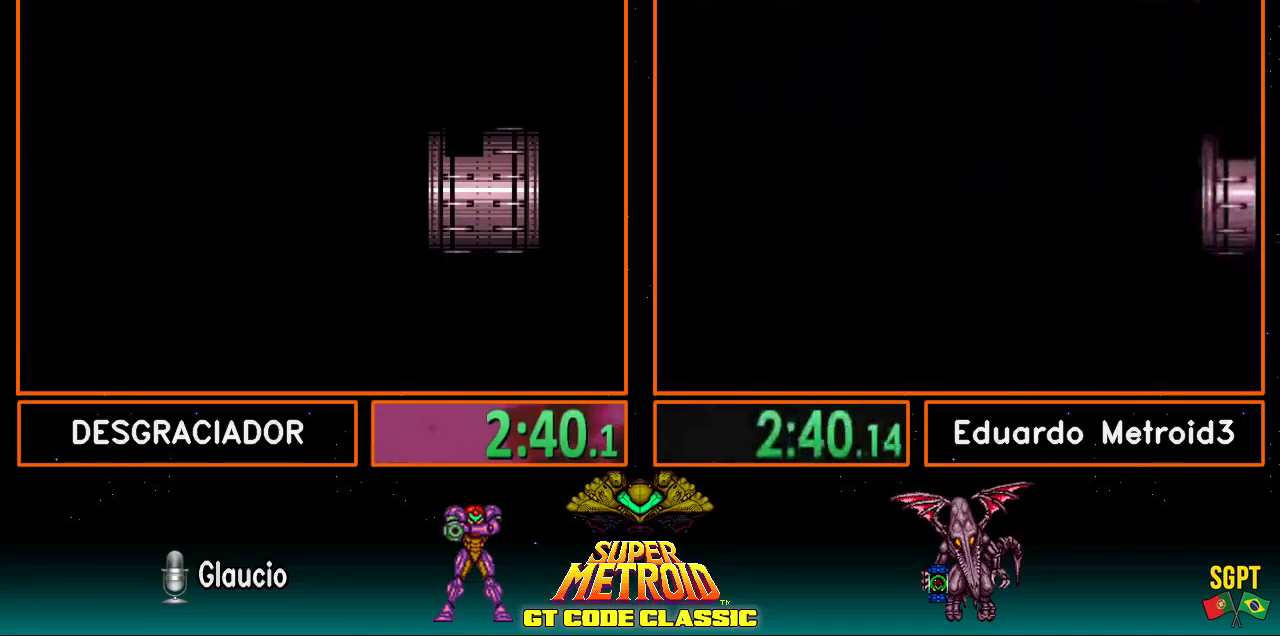
{"buttons": ["B", "DPAD_RIGHT"], "events": [[150, "DPAD_RIGHT", "down"], [317, "DPAD_RIGHT", "up"], [483, "DPAD_RIGHT", "down"]]}
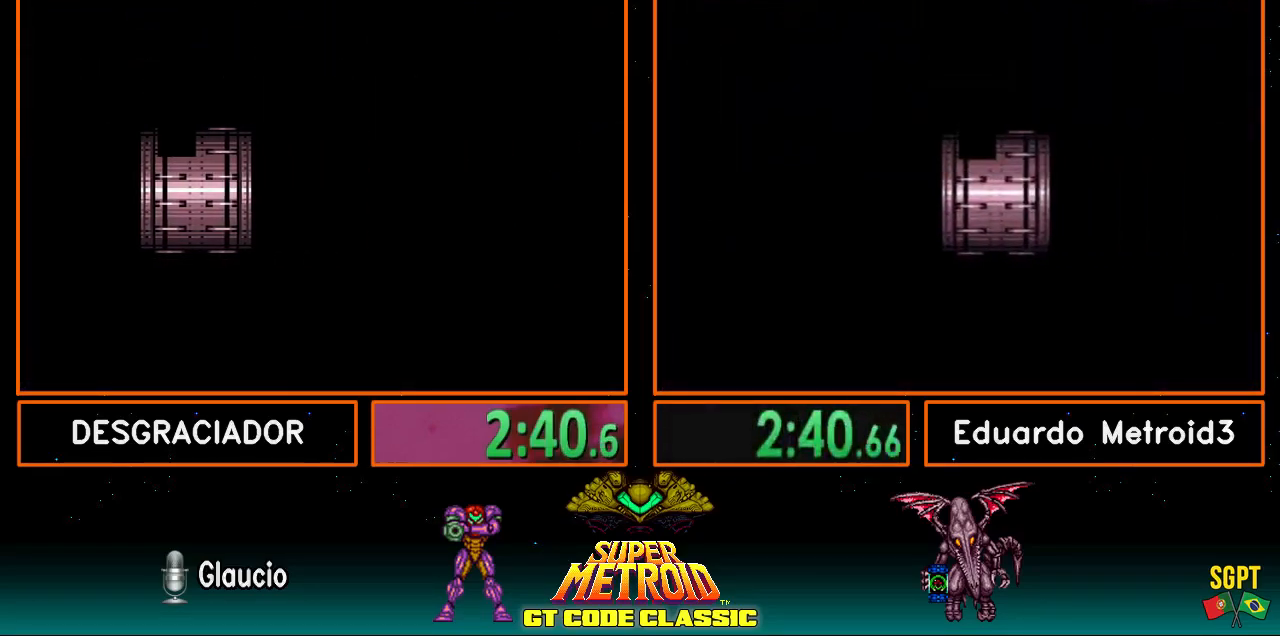
{"buttons": ["B", "DPAD_RIGHT"], "events": []}
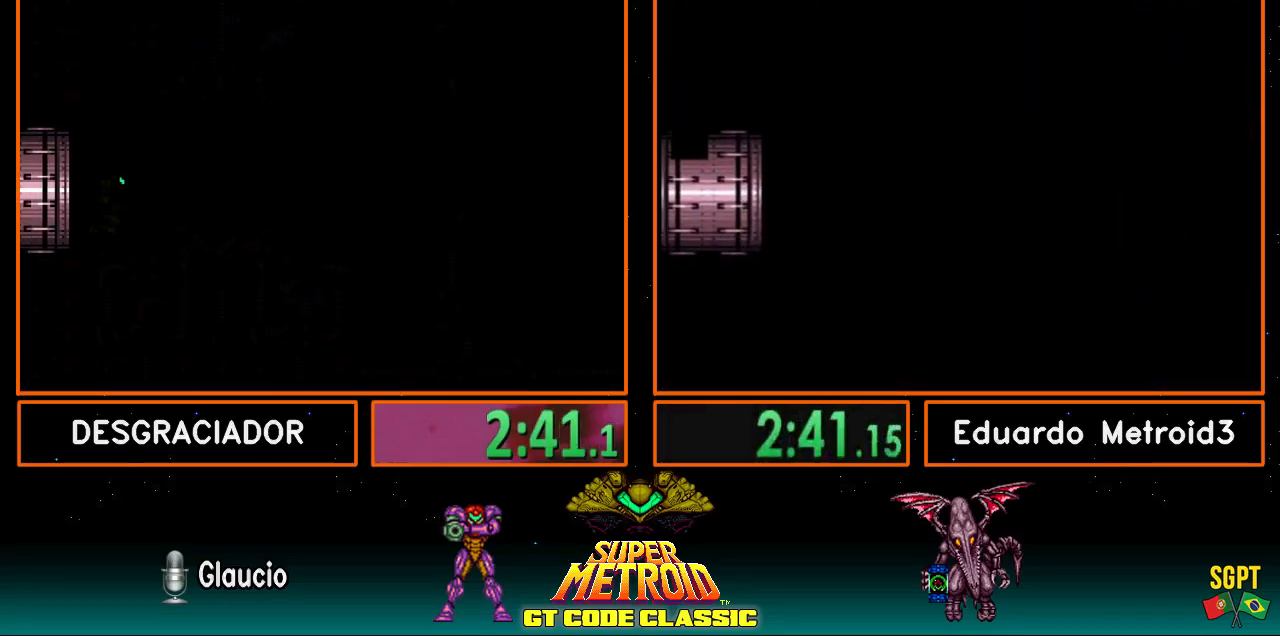
{"buttons": ["B", "DPAD_RIGHT"], "events": []}
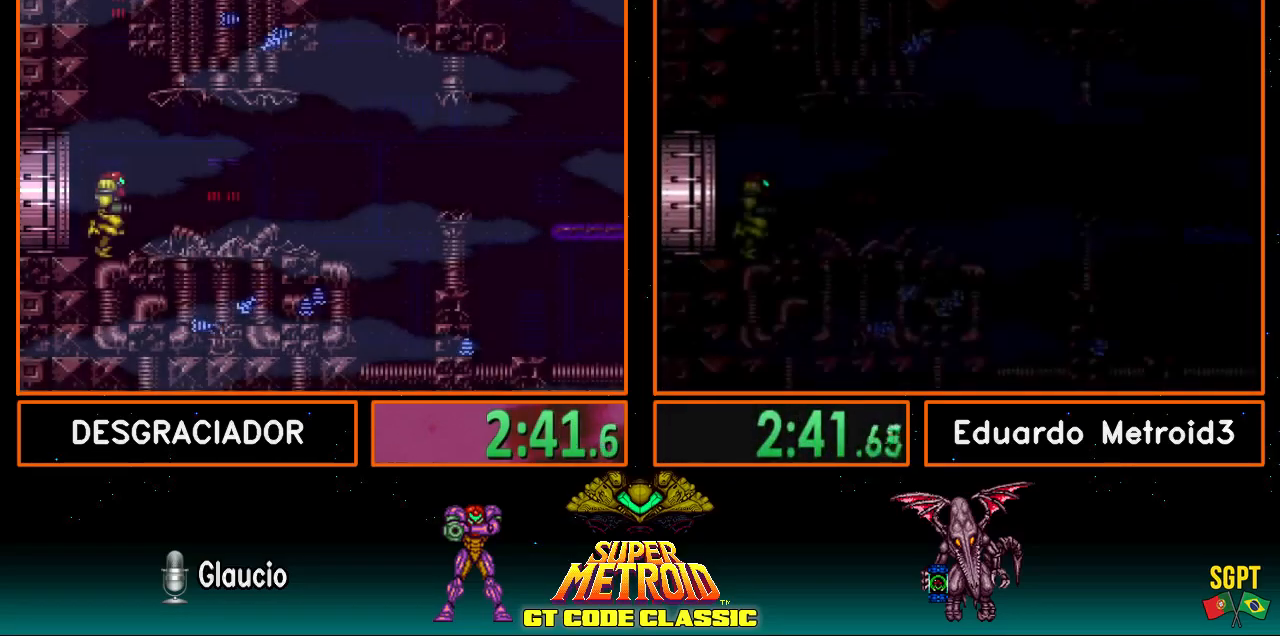
{"buttons": ["A", "B", "DPAD_RIGHT"], "events": [[417, "A", "down"]]}
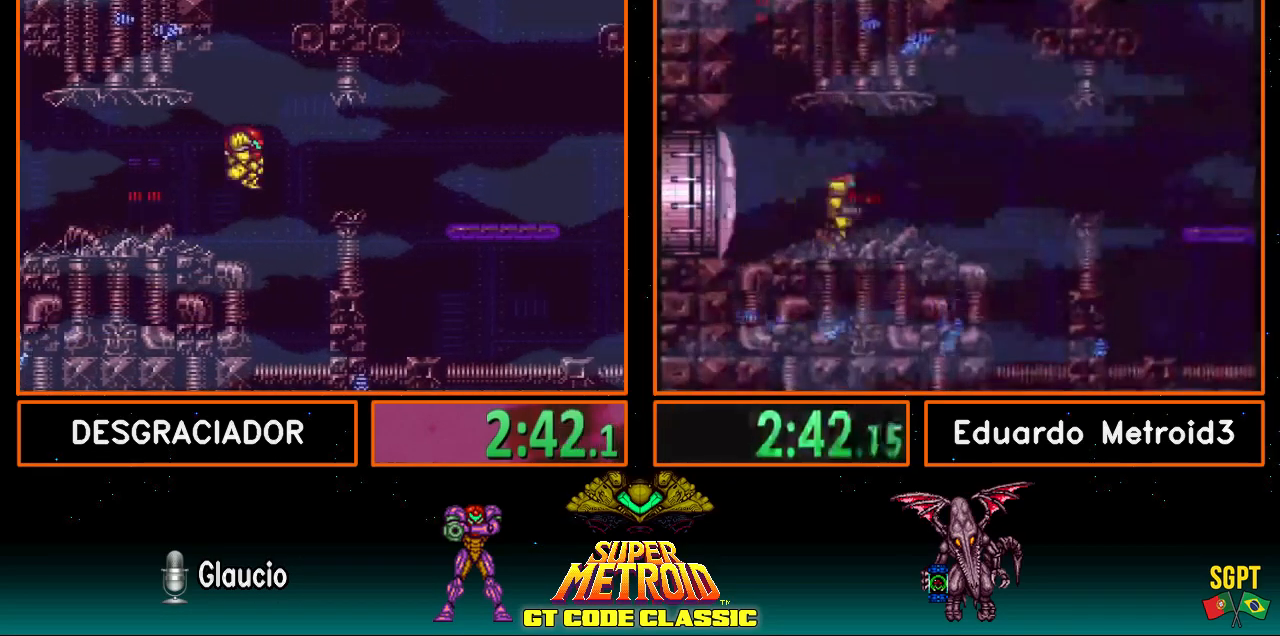
{"buttons": ["B", "DPAD_RIGHT"], "events": [[50, "A", "up"], [383, "X", "down"], [467, "X", "up"]]}
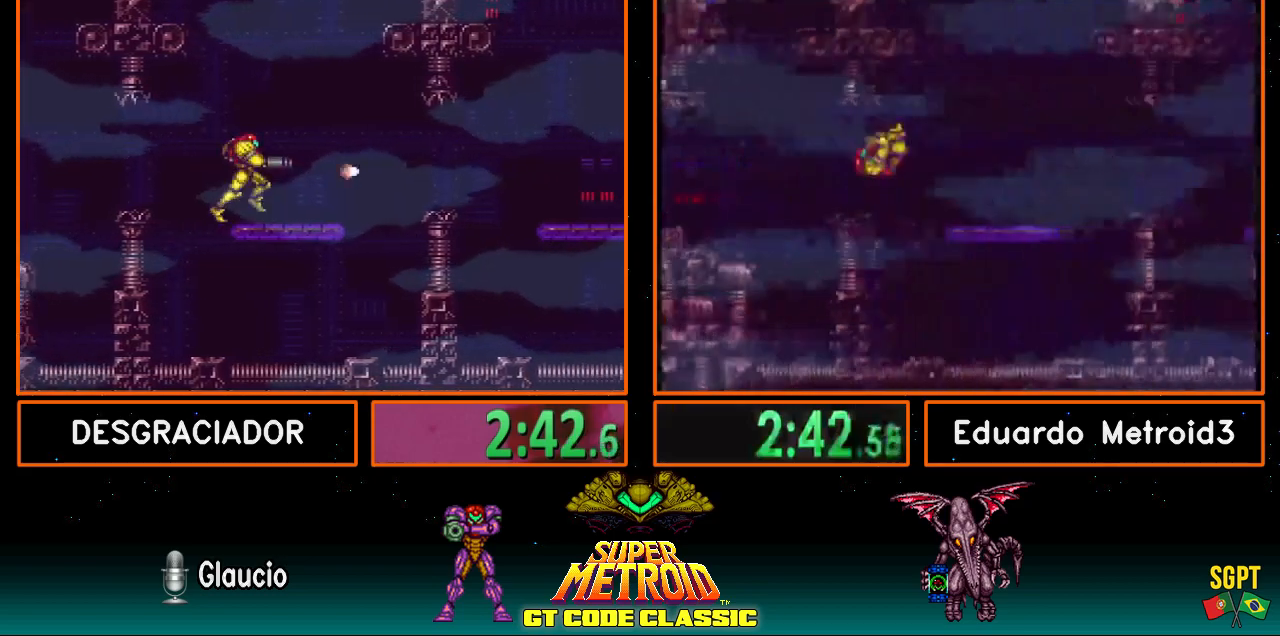
{"buttons": ["B", "DPAD_RIGHT"], "events": [[350, "DPAD_DOWN", "down"], [383, "DPAD_RIGHT", "up"], [433, "DPAD_RIGHT", "down"], [467, "DPAD_DOWN", "up"]]}
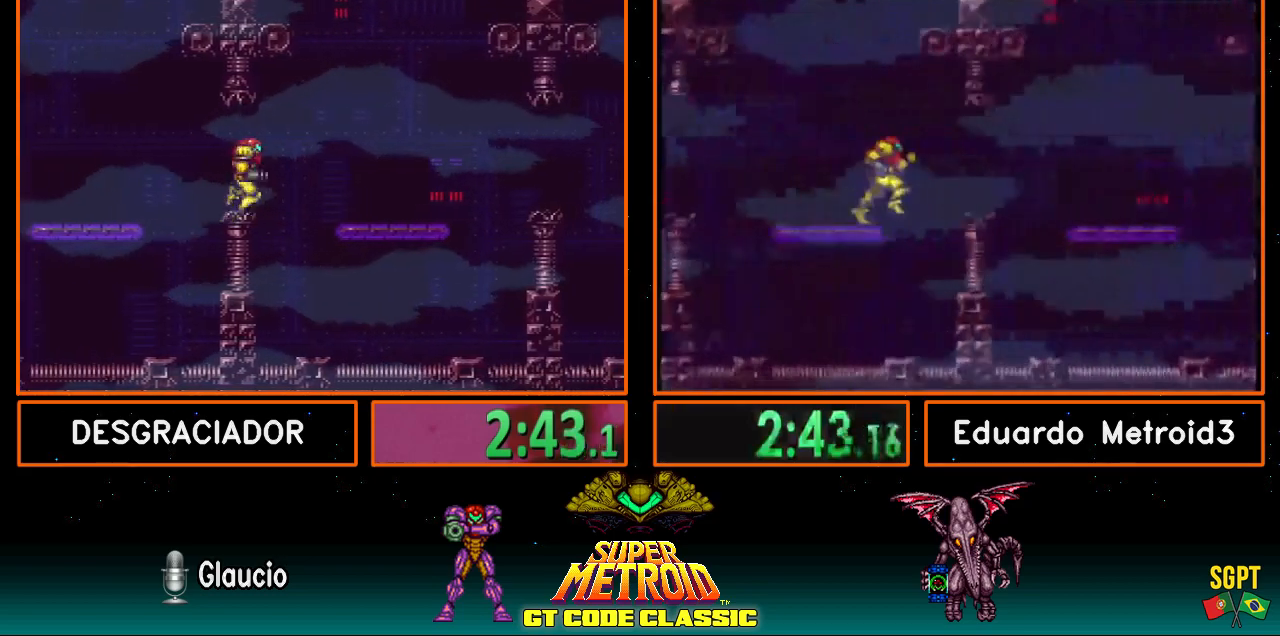
{"buttons": ["B", "DPAD_RIGHT"], "events": [[250, "DPAD_DOWN", "down"], [300, "DPAD_RIGHT", "up"], [350, "DPAD_DOWN", "up"], [350, "DPAD_RIGHT", "down"]]}
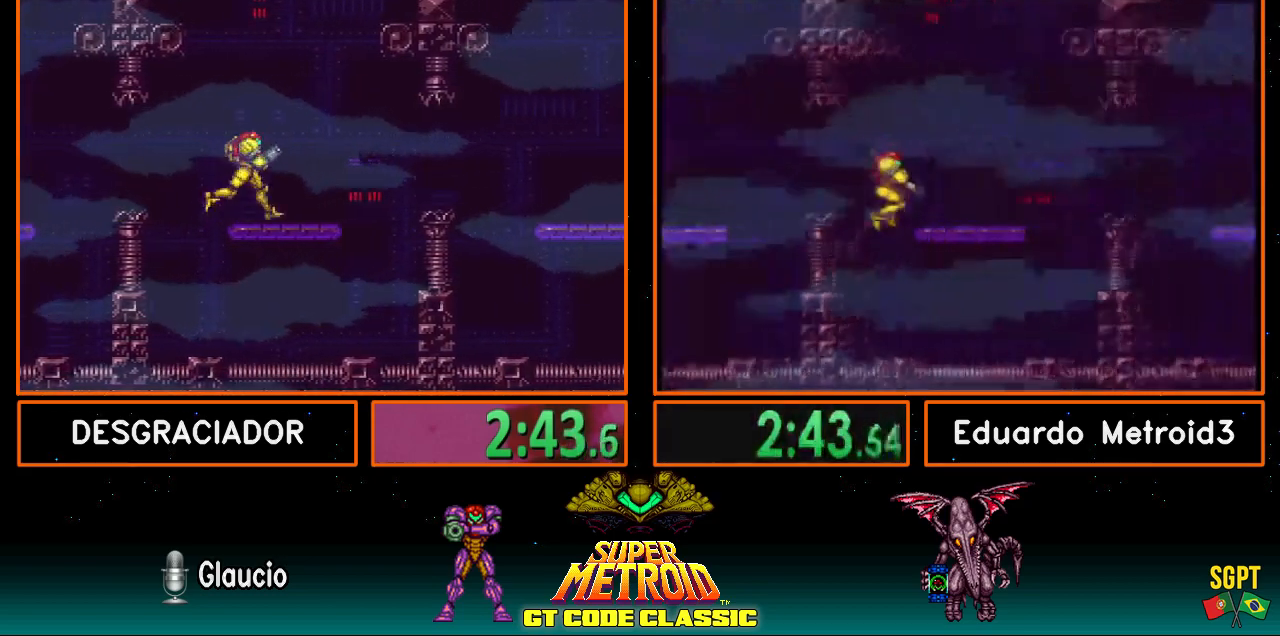
{"buttons": ["B", "DPAD_RIGHT"], "events": [[300, "DPAD_DOWN", "down"], [300, "DPAD_RIGHT", "up"], [400, "DPAD_DOWN", "up"], [400, "DPAD_RIGHT", "down"]]}
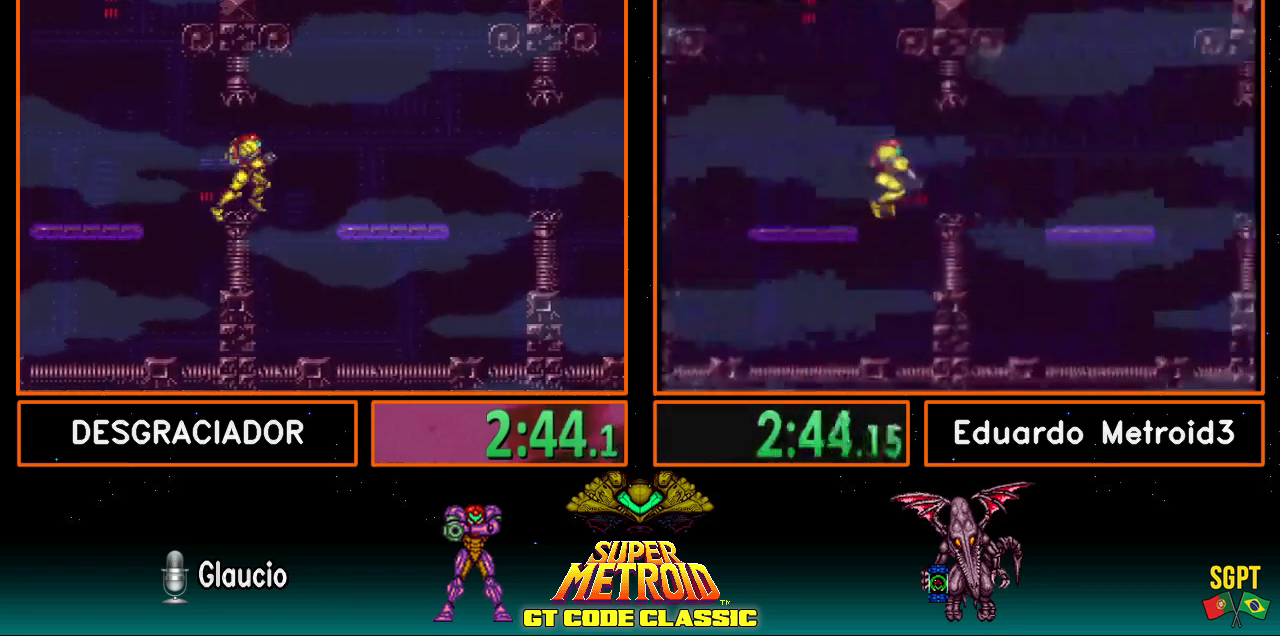
{"buttons": ["B", "DPAD_RIGHT"], "events": [[183, "DPAD_DOWN", "down"], [183, "DPAD_RIGHT", "up"], [300, "DPAD_DOWN", "up"], [300, "DPAD_RIGHT", "down"], [417, "X", "down"], [500, "X", "up"]]}
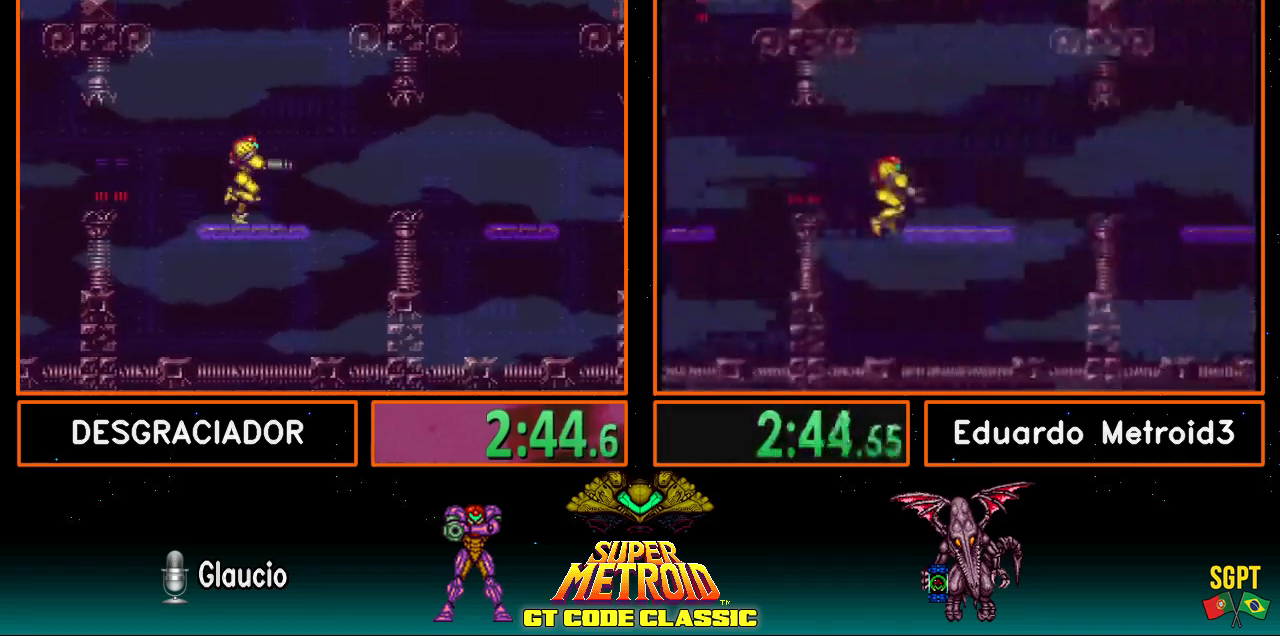
{"buttons": ["B", "DPAD_RIGHT"], "events": [[233, "DPAD_DOWN", "down"], [233, "DPAD_RIGHT", "up"], [333, "DPAD_DOWN", "up"], [333, "DPAD_RIGHT", "down"]]}
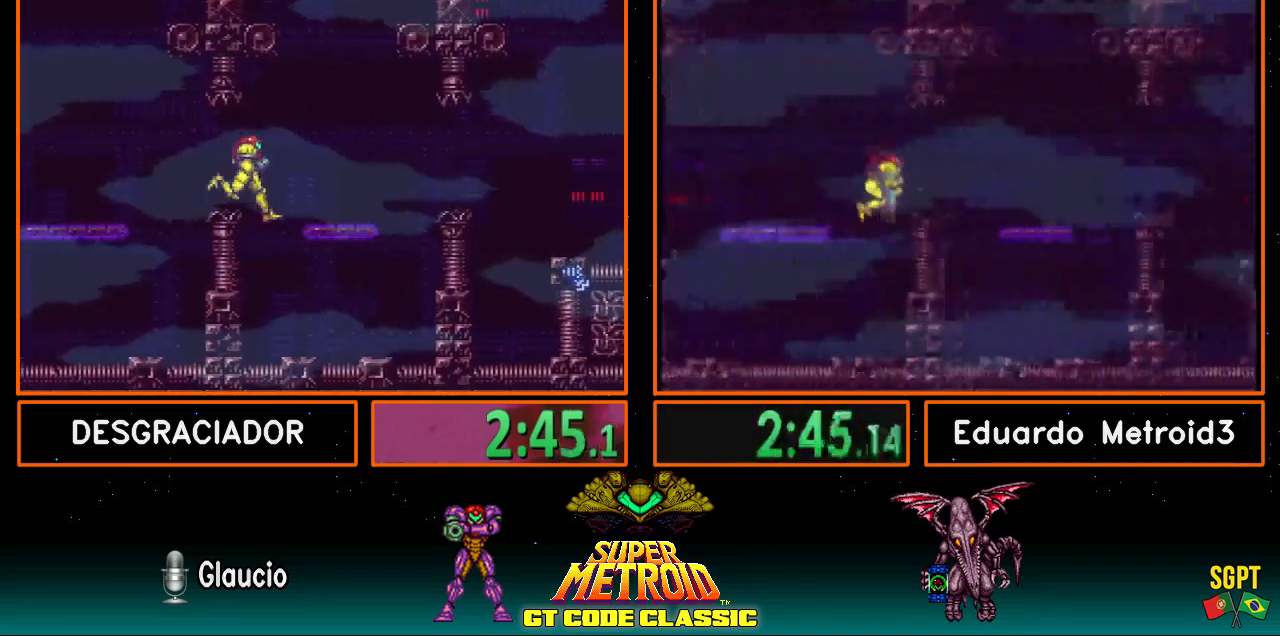
{"buttons": ["B", "DPAD_RIGHT"], "events": [[100, "DPAD_DOWN", "down"], [150, "DPAD_RIGHT", "up"], [200, "DPAD_RIGHT", "down"], [217, "DPAD_DOWN", "up"]]}
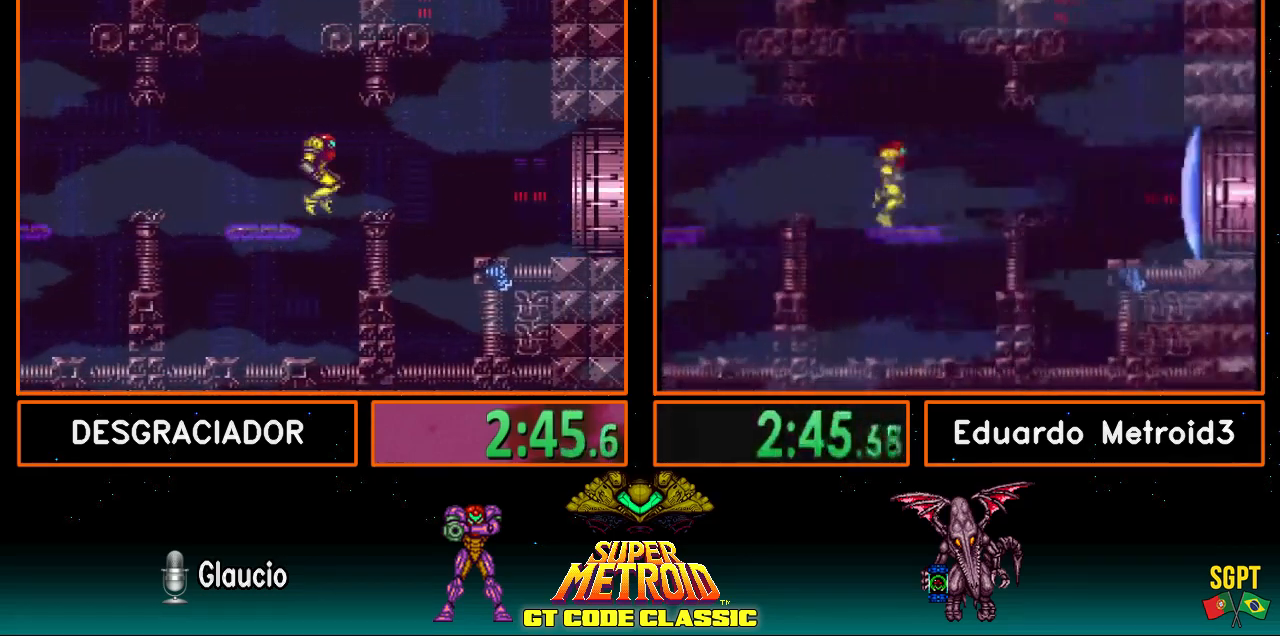
{"buttons": ["B", "DPAD_RIGHT"], "events": [[100, "DPAD_DOWN", "down"], [100, "DPAD_RIGHT", "up"], [167, "DPAD_DOWN", "up"], [167, "DPAD_RIGHT", "down"]]}
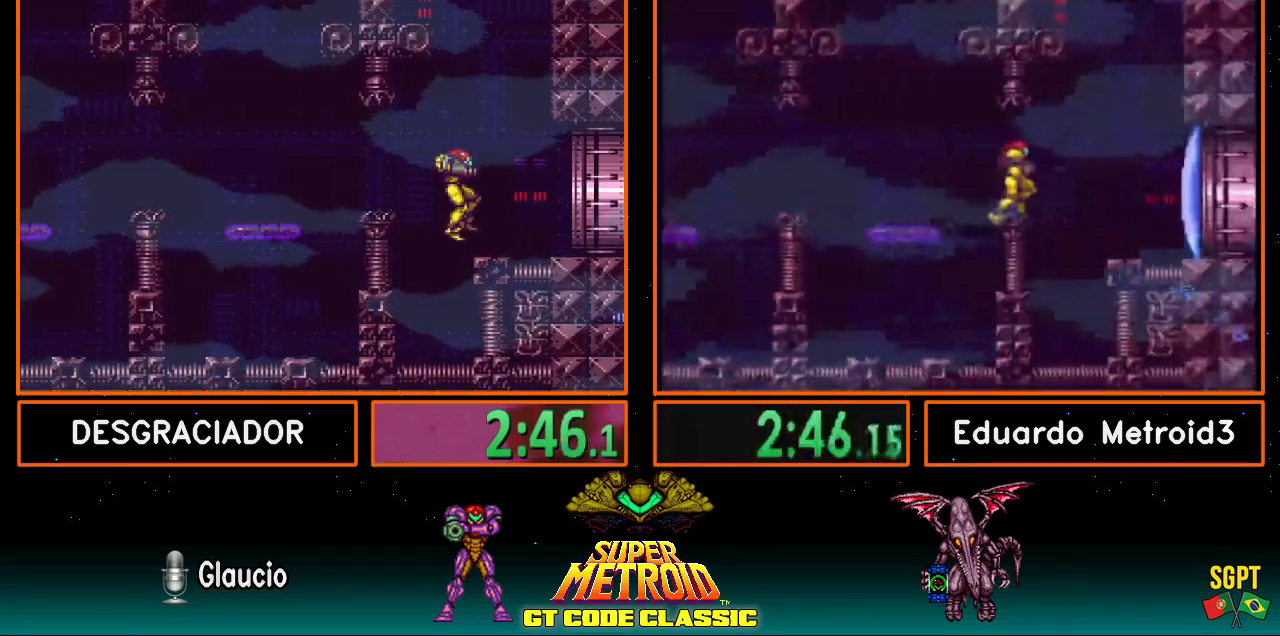
{"buttons": ["B", "DPAD_RIGHT"], "events": [[150, "R1", "down"], [217, "L1", "down"], [250, "L1", "up"], [250, "R1", "up"], [350, "L1", "down"], [350, "R1", "down"], [383, "R1", "up"], [417, "L1", "up"]]}
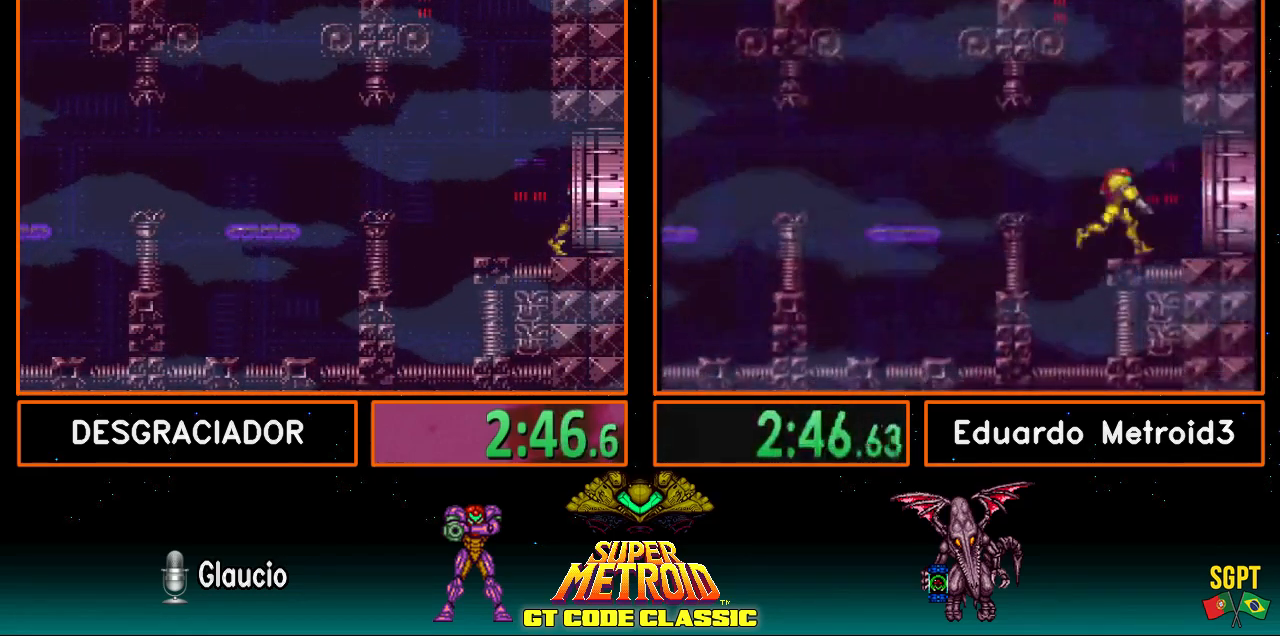
{"buttons": ["B", "DPAD_RIGHT"], "events": [[350, "DPAD_RIGHT", "up"], [500, "DPAD_RIGHT", "down"]]}
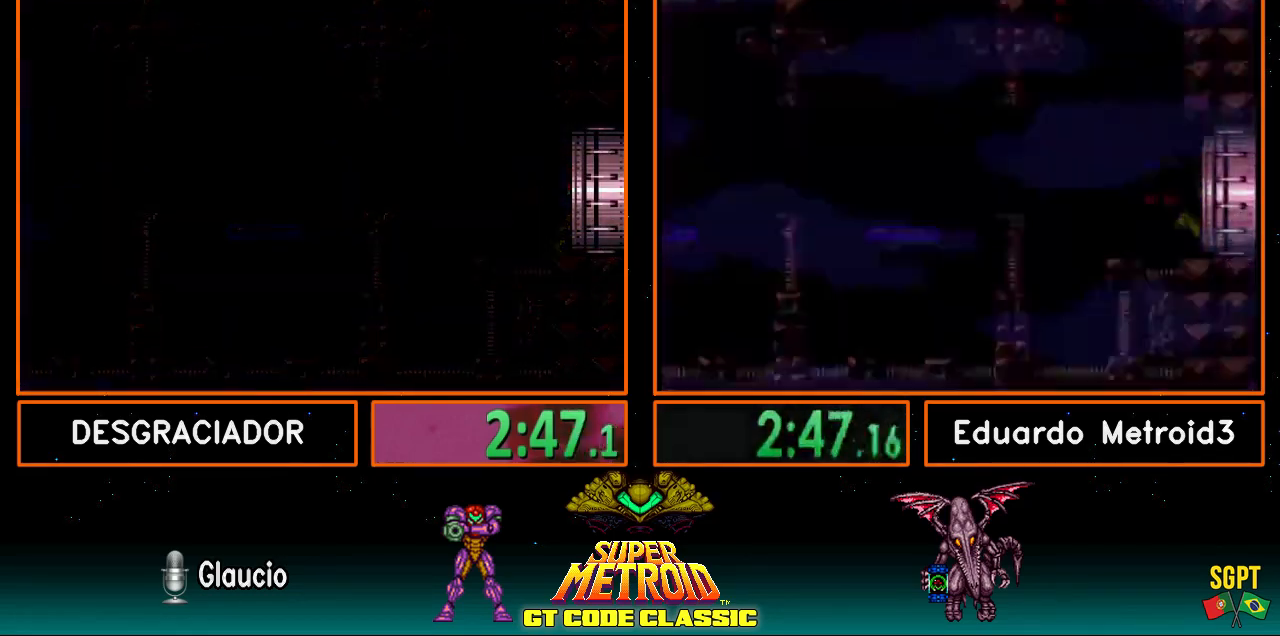
{"buttons": ["B", "DPAD_RIGHT"], "events": []}
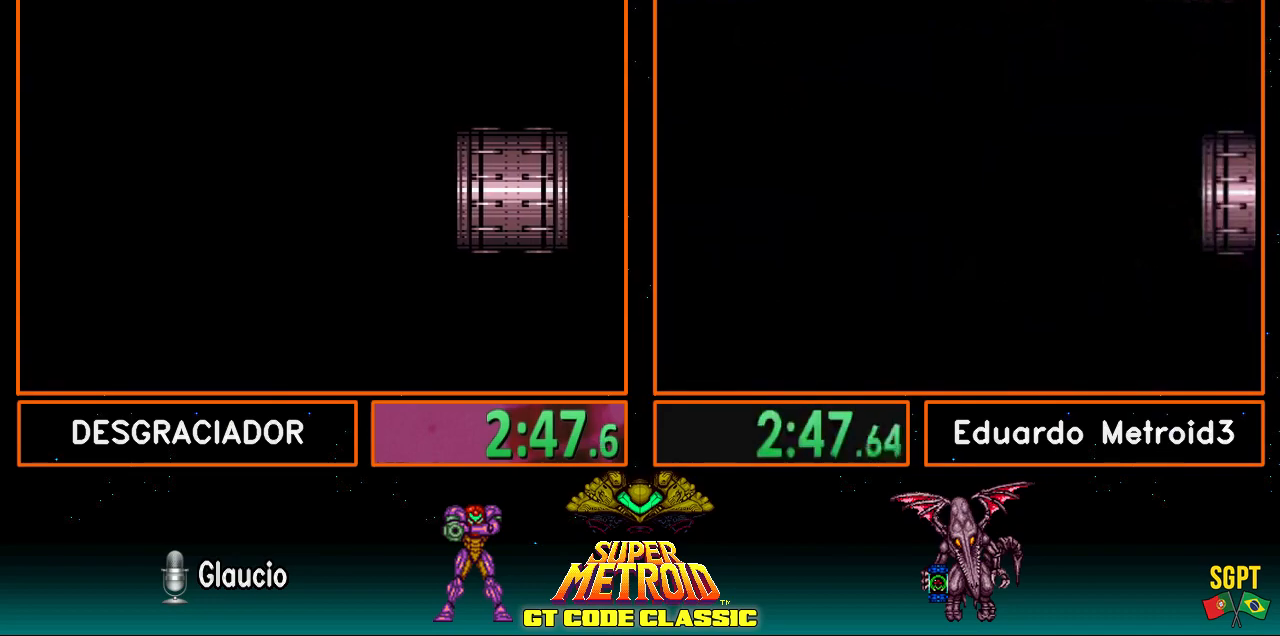
{"buttons": ["B", "DPAD_RIGHT"], "events": [[33, "DPAD_RIGHT", "up"], [150, "DPAD_RIGHT", "down"]]}
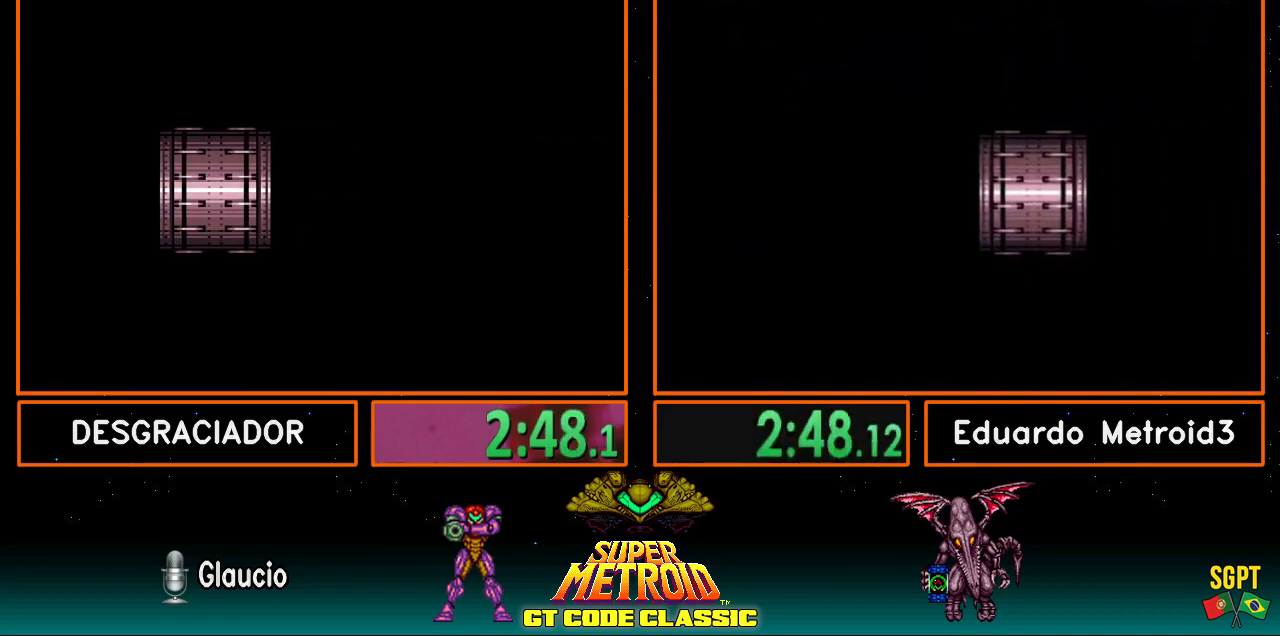
{"buttons": ["B", "DPAD_RIGHT"], "events": []}
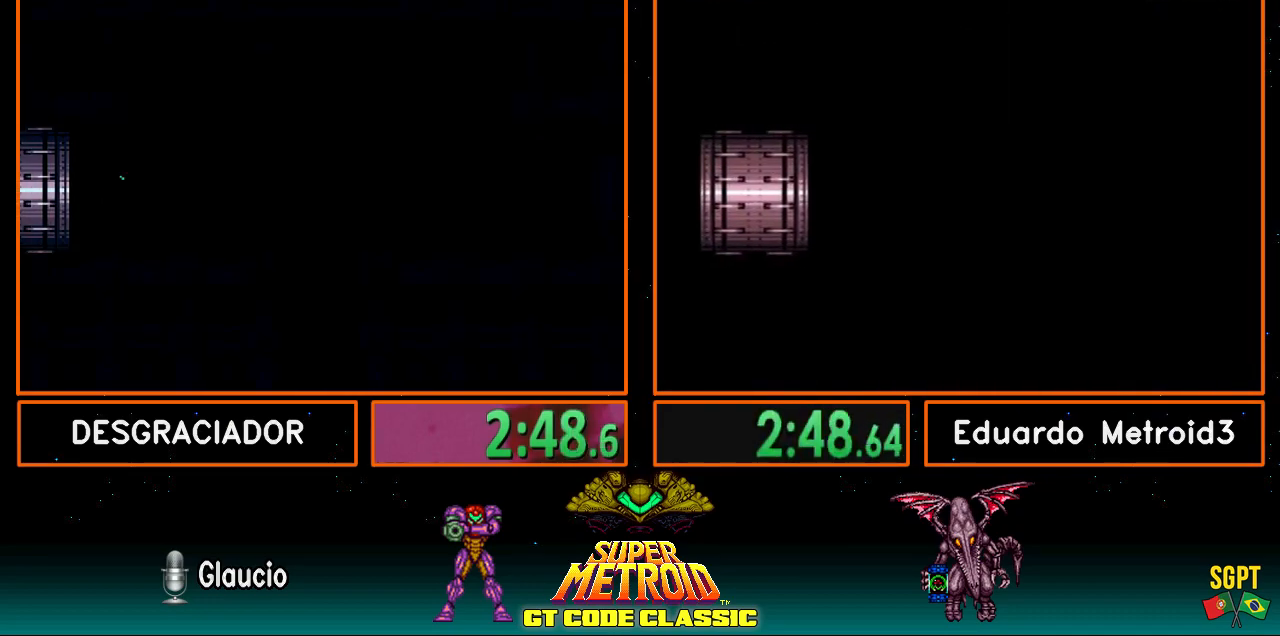
{"buttons": ["B", "DPAD_RIGHT"], "events": []}
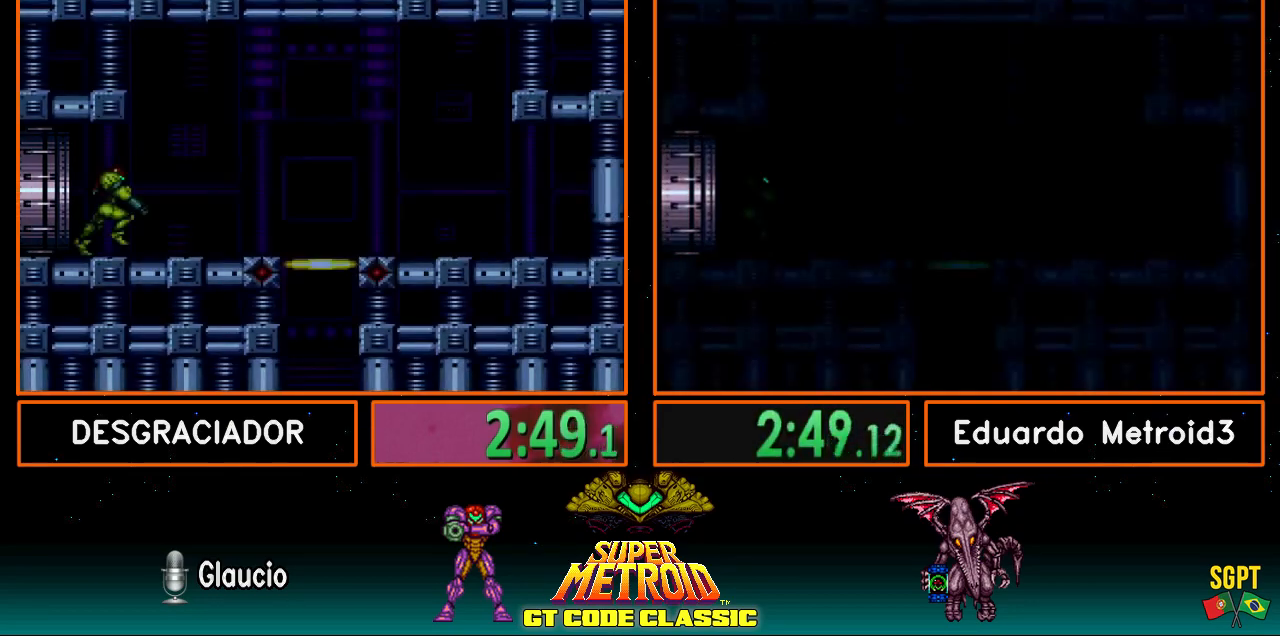
{"buttons": ["R1", "DPAD_DOWN"], "events": [[400, "R1", "down"], [417, "B", "up"], [417, "DPAD_RIGHT", "up"], [483, "DPAD_DOWN", "down"]]}
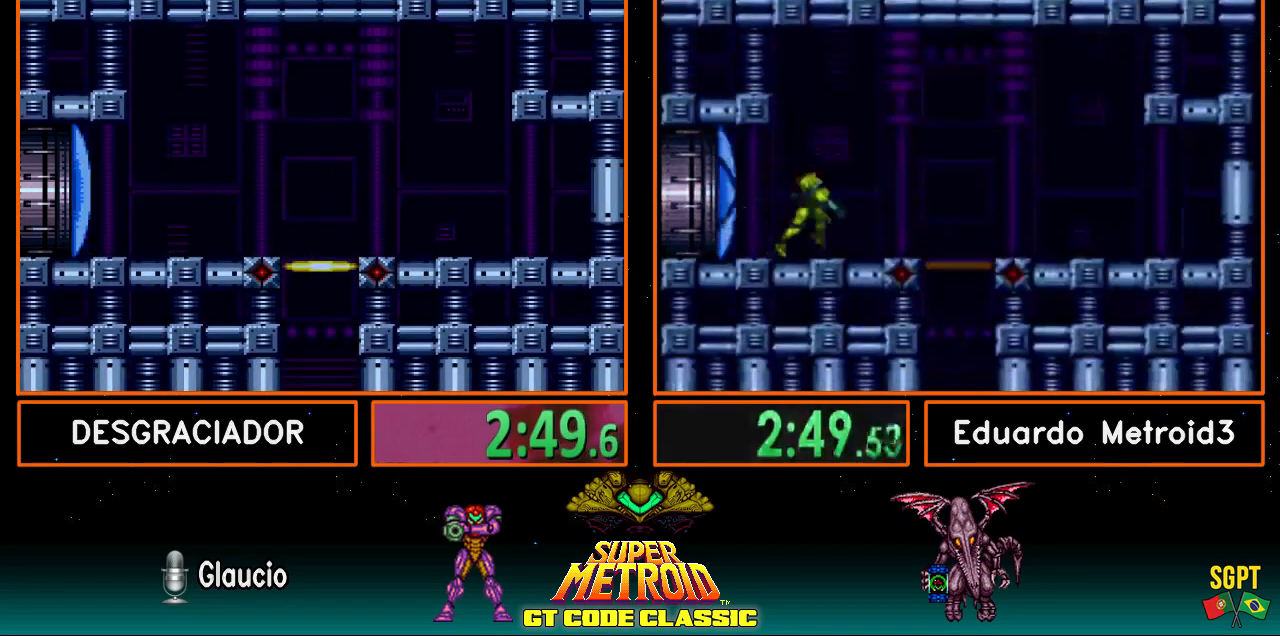
{"buttons": [], "events": [[100, "DPAD_DOWN", "up"], [100, "R1", "up"]]}